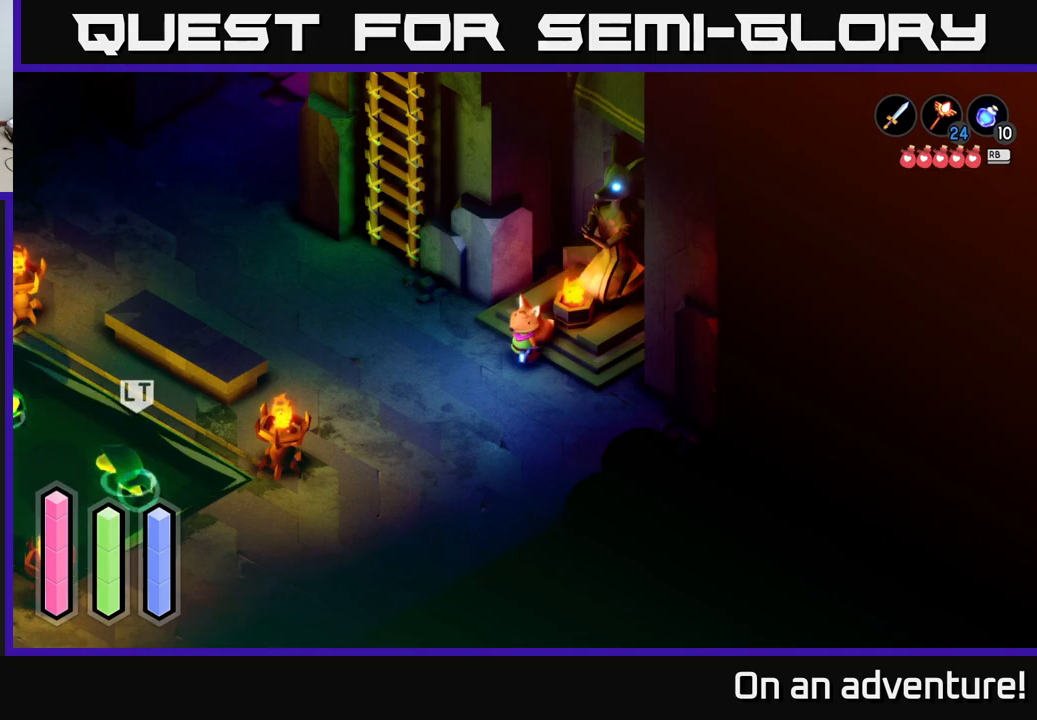
Gameplay with a controller (Xbox layout); each line is a JSON object with the inputs held at the frame after it. "events" lists button and stick changes between this image and that frame as [ms after this image, input, new state], when the widget could be followed in between.
{"buttons": ["L1"], "left_stick": "center", "right_stick": "center", "events": [[100, "left_stick", "up-right"], [400, "left_stick", "center"], [500, "L1", "down"]]}
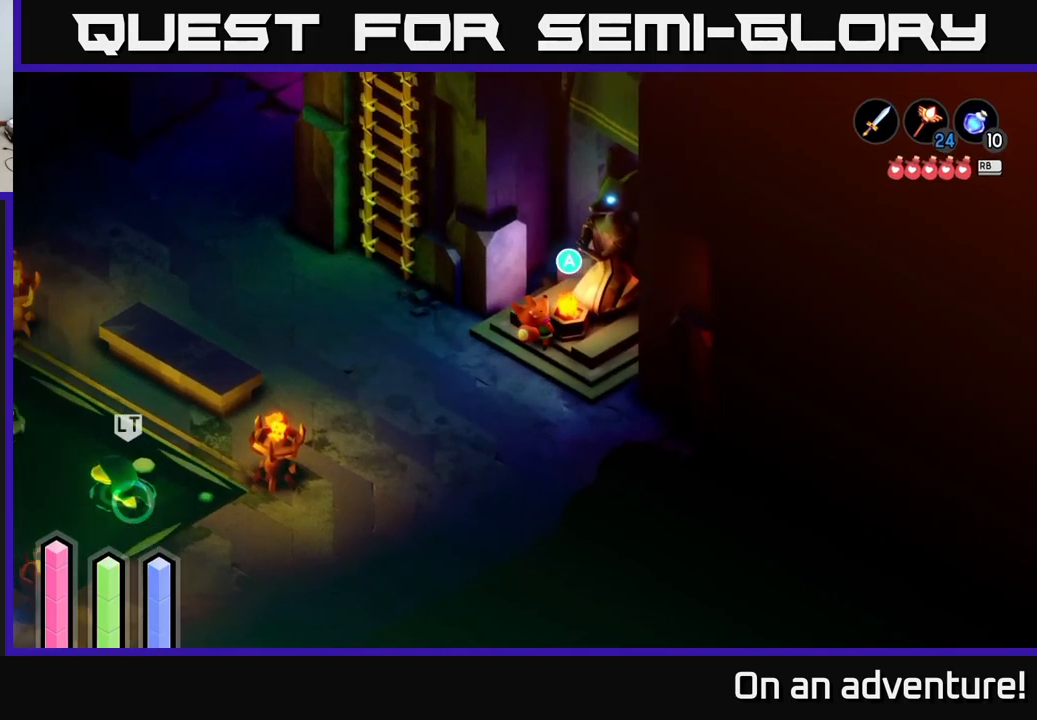
{"buttons": [], "left_stick": "center", "right_stick": "center", "events": [[134, "L1", "up"]]}
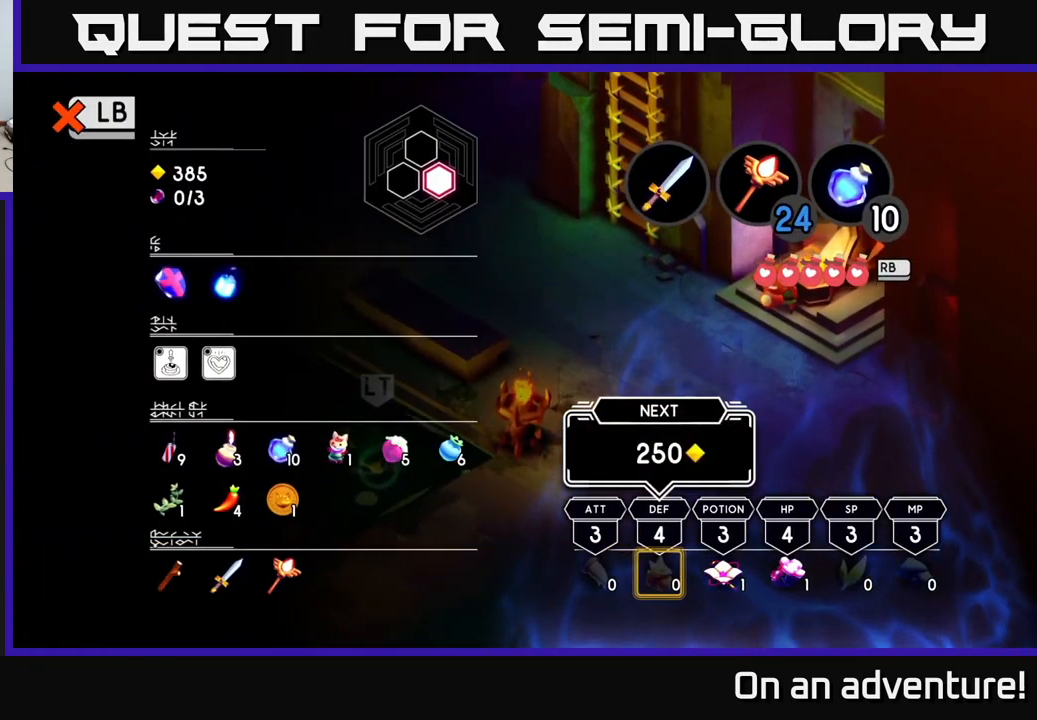
{"buttons": [], "left_stick": "center", "right_stick": "center", "events": [[267, "left_stick", "right"], [417, "left_stick", "center"]]}
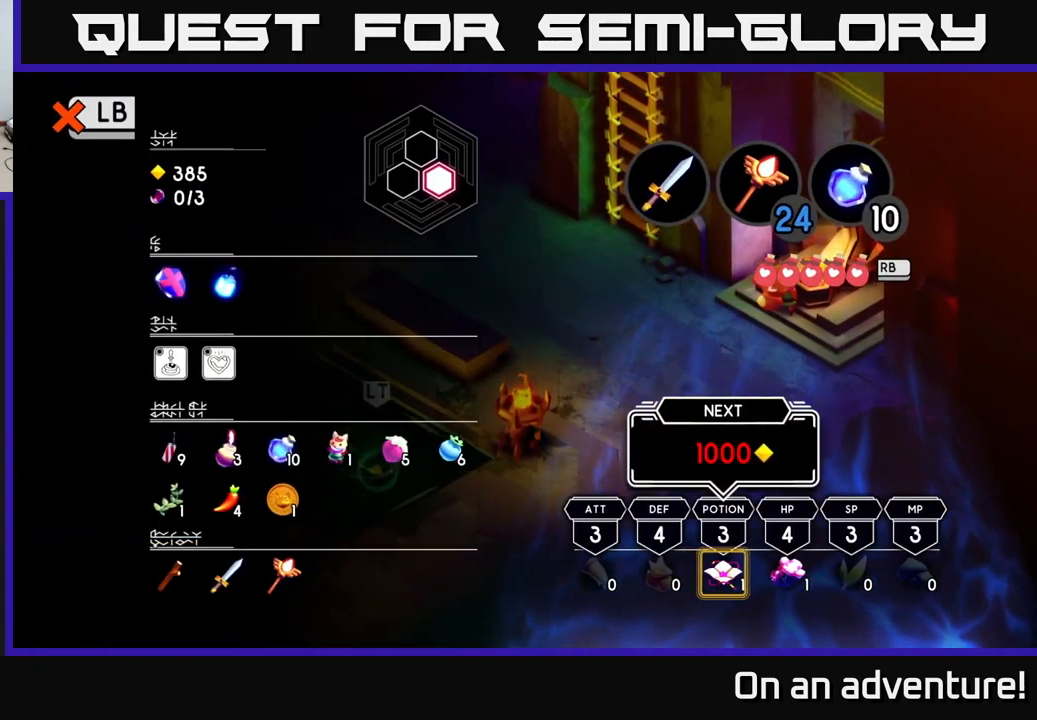
{"buttons": [], "left_stick": "center", "right_stick": "center", "events": [[267, "left_stick", "right"], [450, "left_stick", "center"]]}
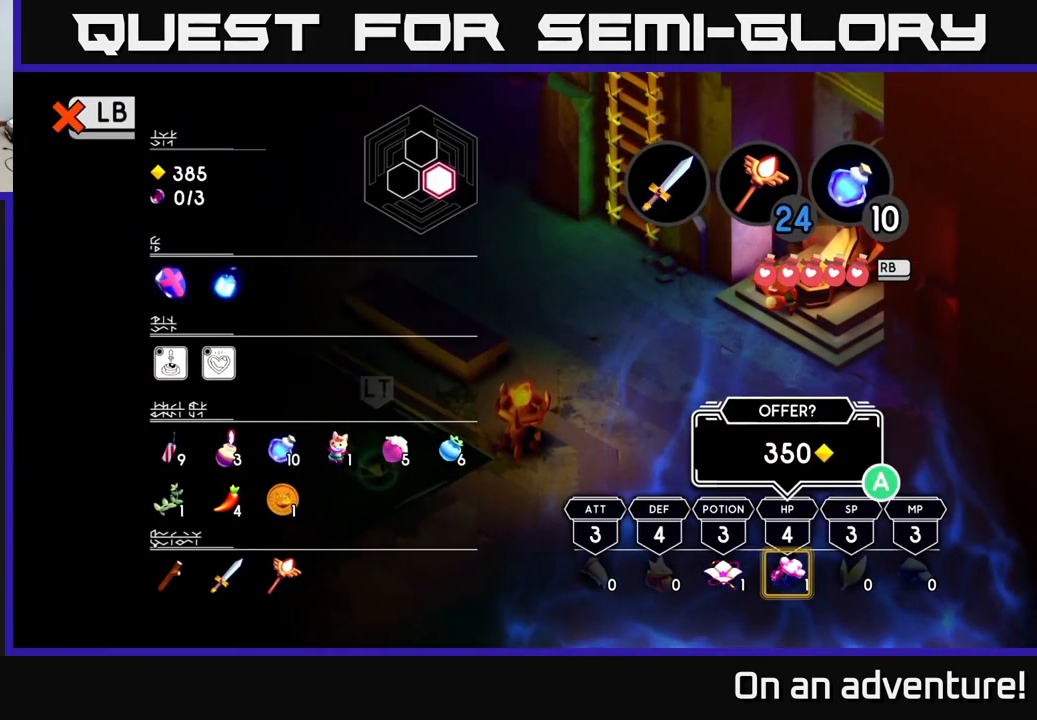
{"buttons": [], "left_stick": "center", "right_stick": "center", "events": []}
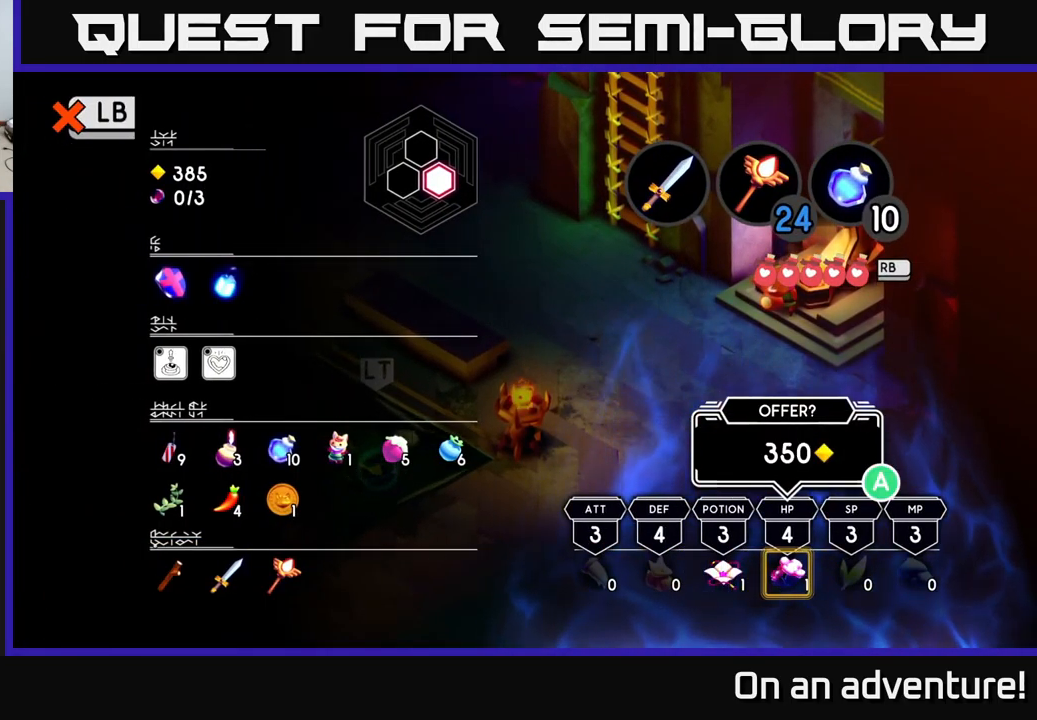
{"buttons": [], "left_stick": "center", "right_stick": "center", "events": []}
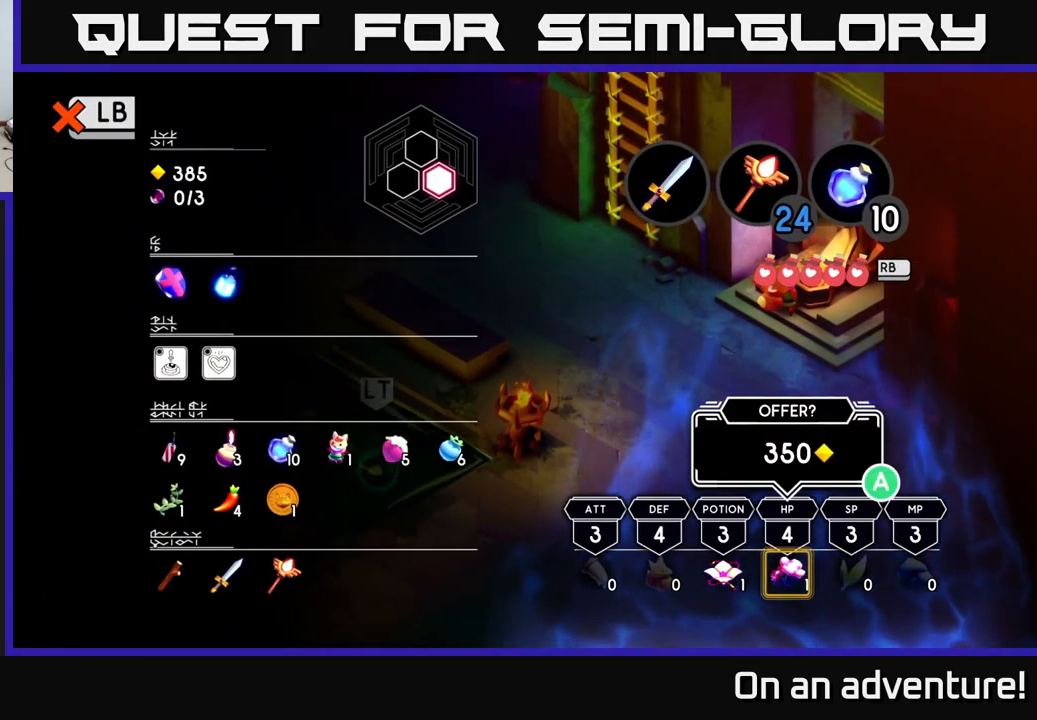
{"buttons": ["A"], "left_stick": "center", "right_stick": "center", "events": [[500, "A", "down"]]}
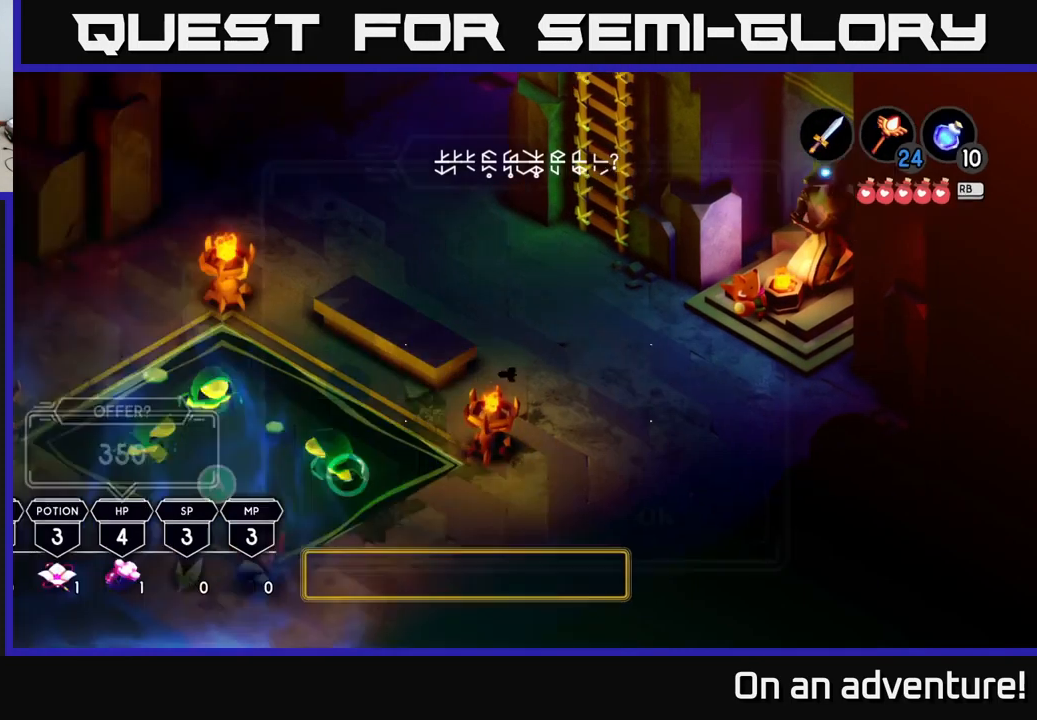
{"buttons": [], "left_stick": "center", "right_stick": "center", "events": [[50, "A", "up"]]}
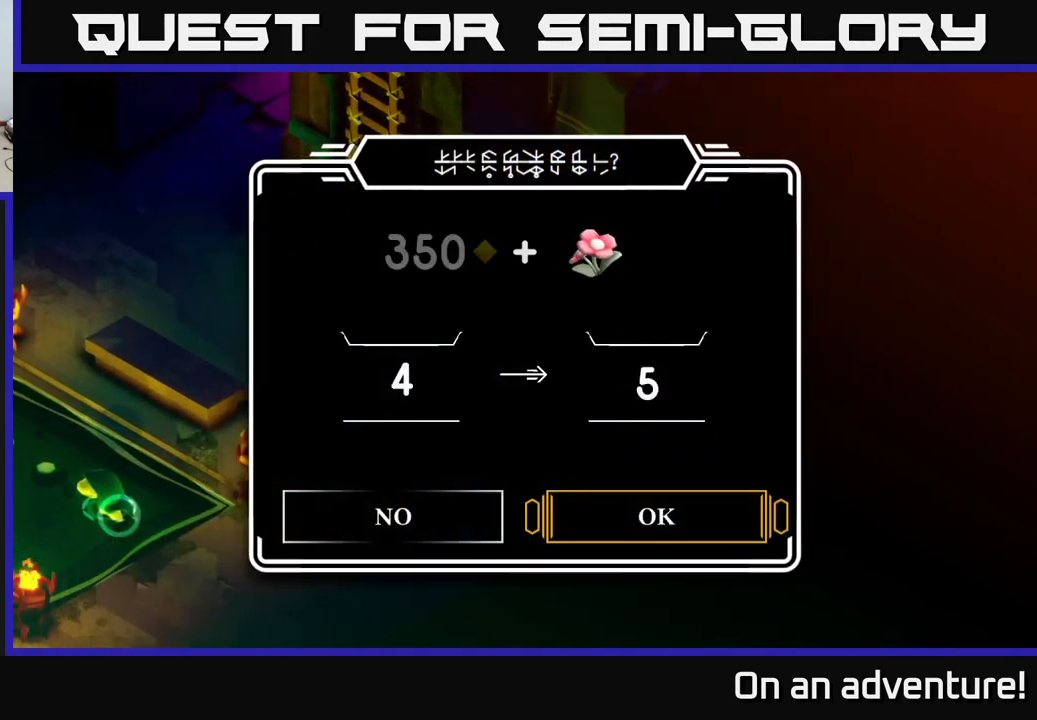
{"buttons": [], "left_stick": "center", "right_stick": "center", "events": [[317, "A", "down"], [367, "A", "up"]]}